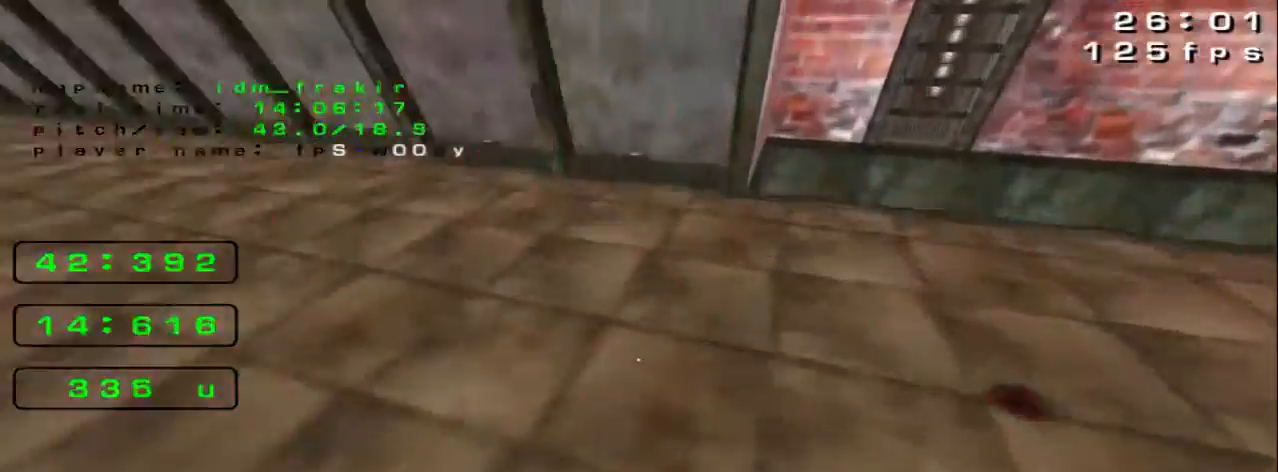
Gameplay with keyboard; each line is a JSON object with the keys held at the frame after it. "events" lists presses ("down") and releases ("up") of "down", "left", "right" and "up" between this image and that frame as [ms after this image, input, new state], when the widget could be followed in between. No other keys are recorded. Mouse input is not recorded.
{"keys": ["left", "up"], "events": [[440, "left", "down"]]}
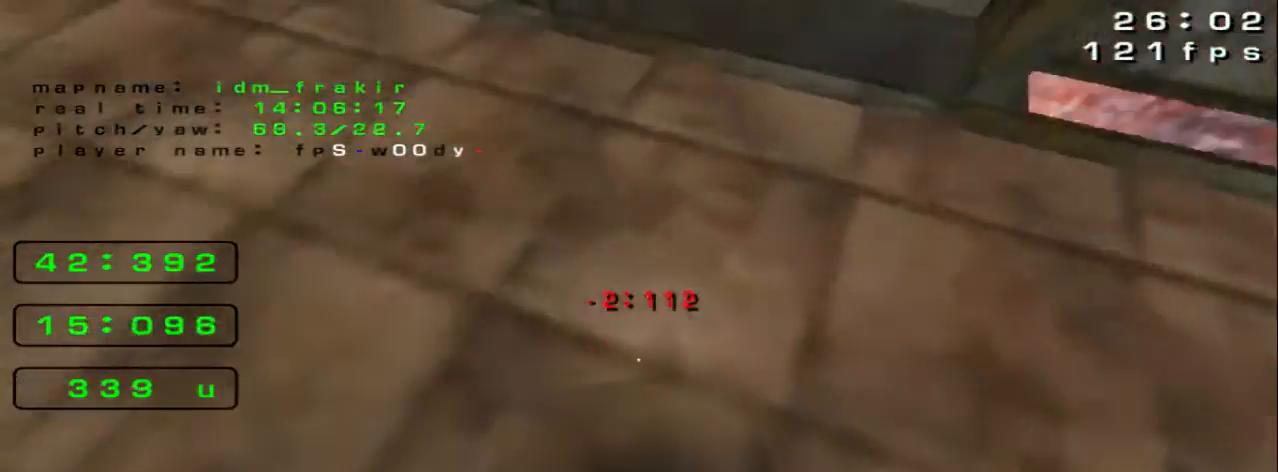
{"keys": ["left", "up"]}
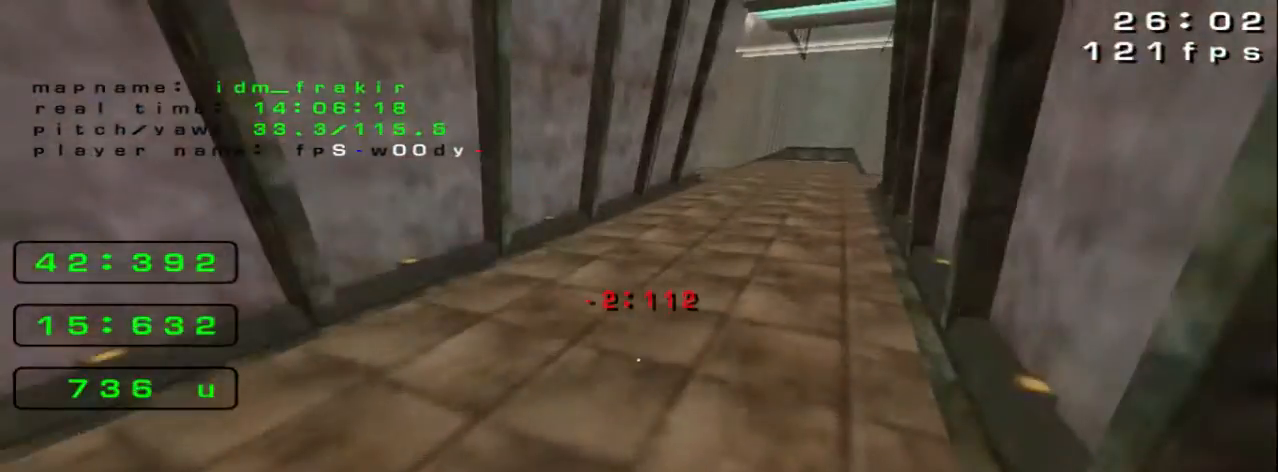
{"keys": ["right", "up"], "events": [[240, "left", "up"], [400, "right", "down"]]}
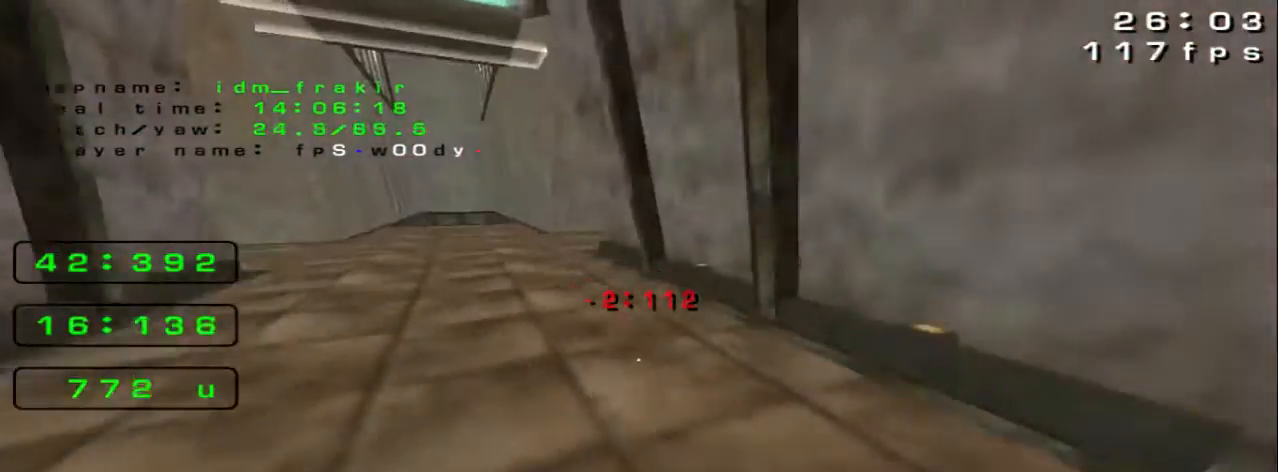
{"keys": ["up"], "events": [[480, "right", "up"]]}
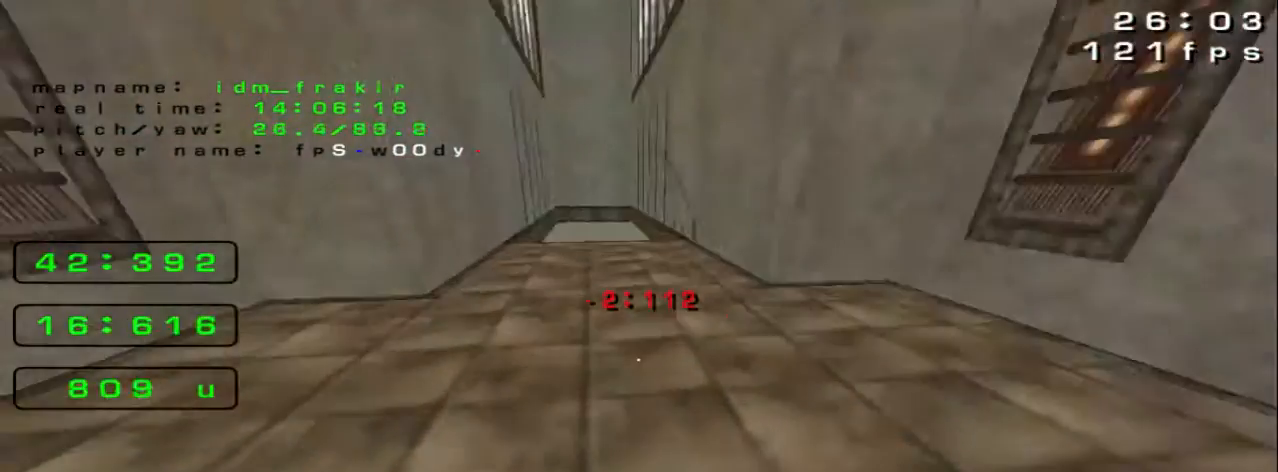
{"keys": ["right"], "events": [[240, "right", "down"], [240, "up", "up"]]}
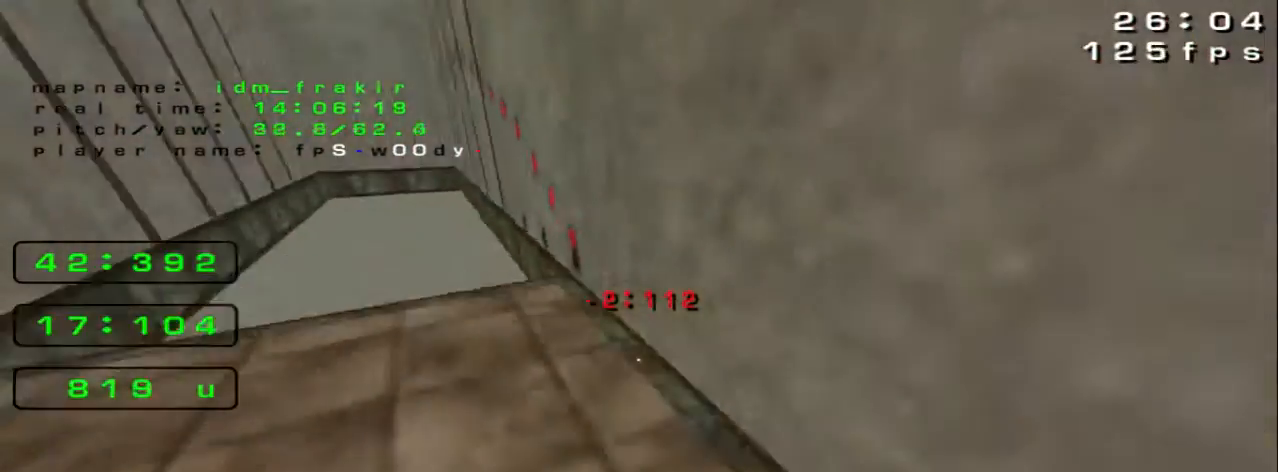
{"keys": ["left", "up"], "events": [[40, "up", "down"], [80, "right", "up"], [480, "left", "down"]]}
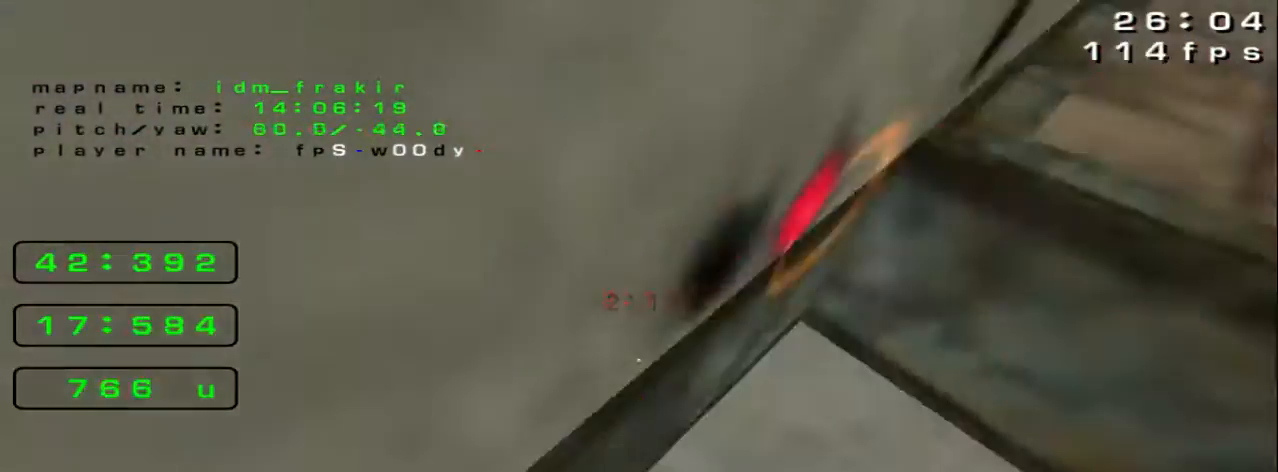
{"keys": [], "events": [[40, "left", "up"], [40, "up", "up"]]}
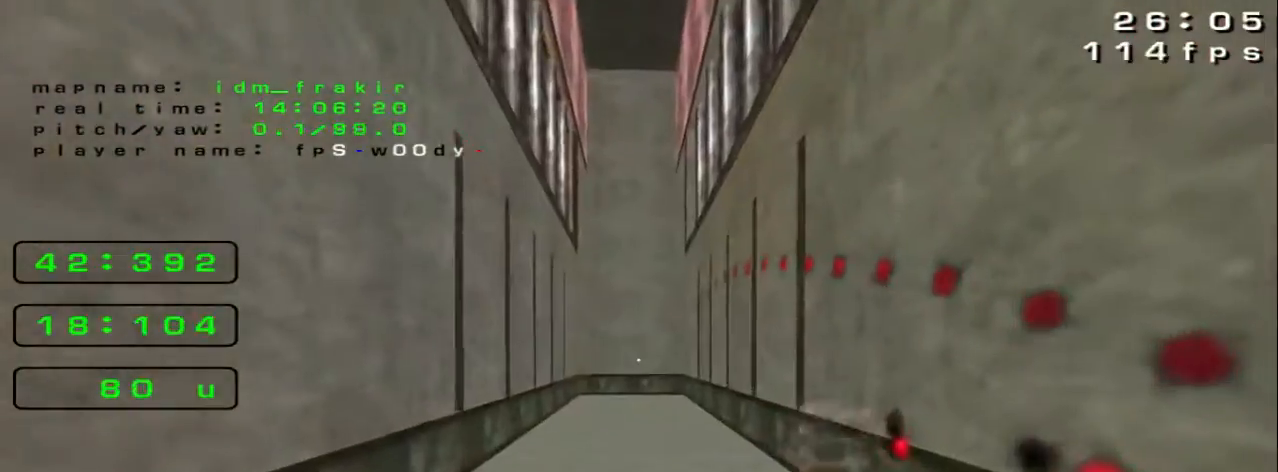
{"keys": ["left", "up"], "events": [[80, "right", "down"], [80, "up", "down"], [240, "right", "up"], [400, "left", "down"]]}
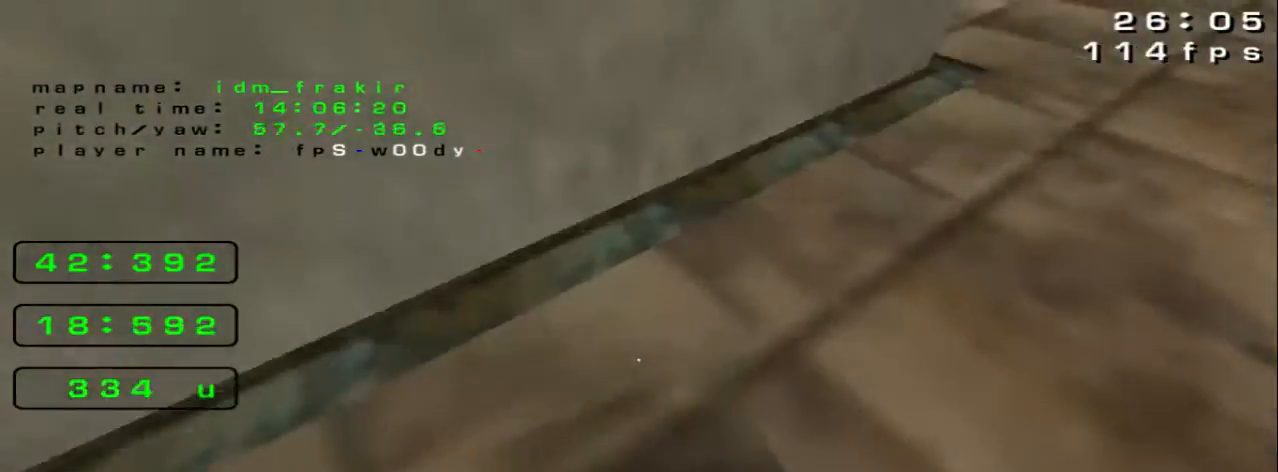
{"keys": ["left", "up"]}
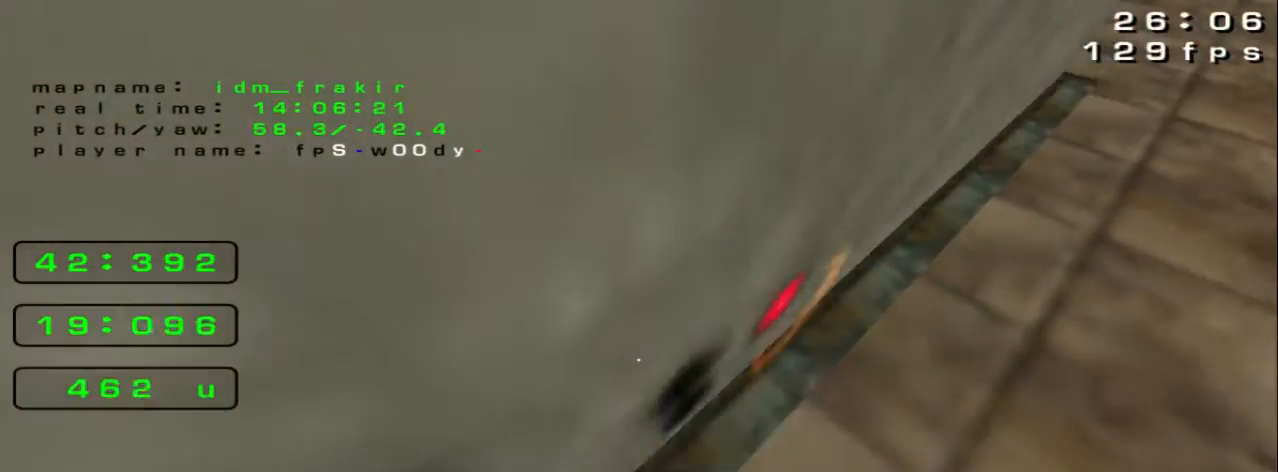
{"keys": ["left", "up"], "events": []}
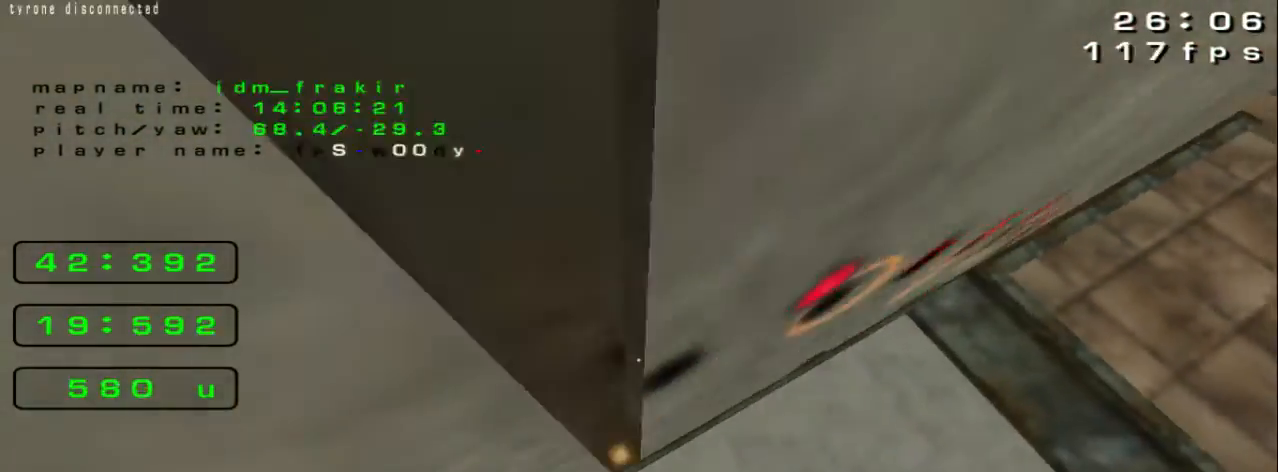
{"keys": ["left", "up"], "events": []}
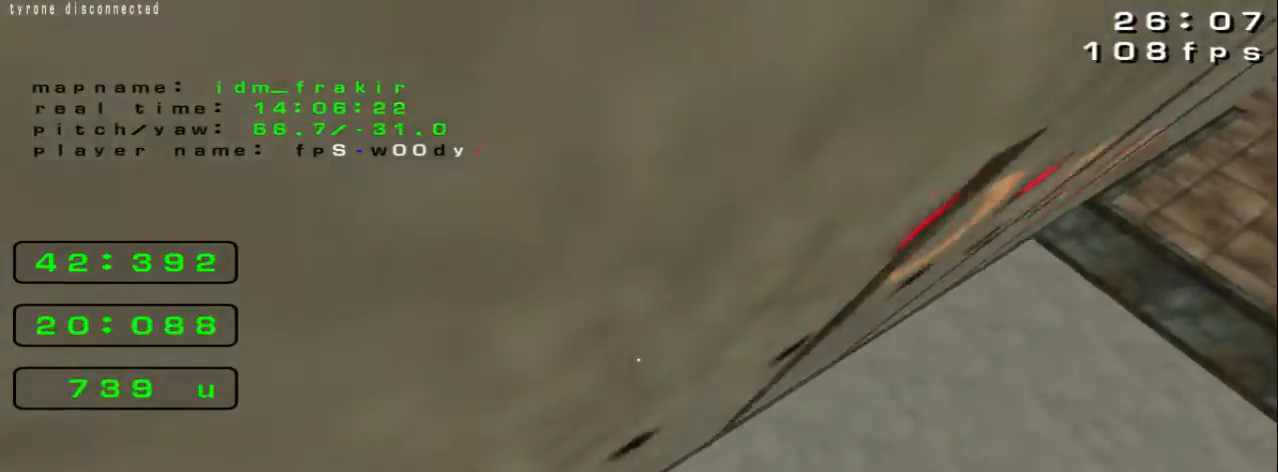
{"keys": ["left", "up"], "events": []}
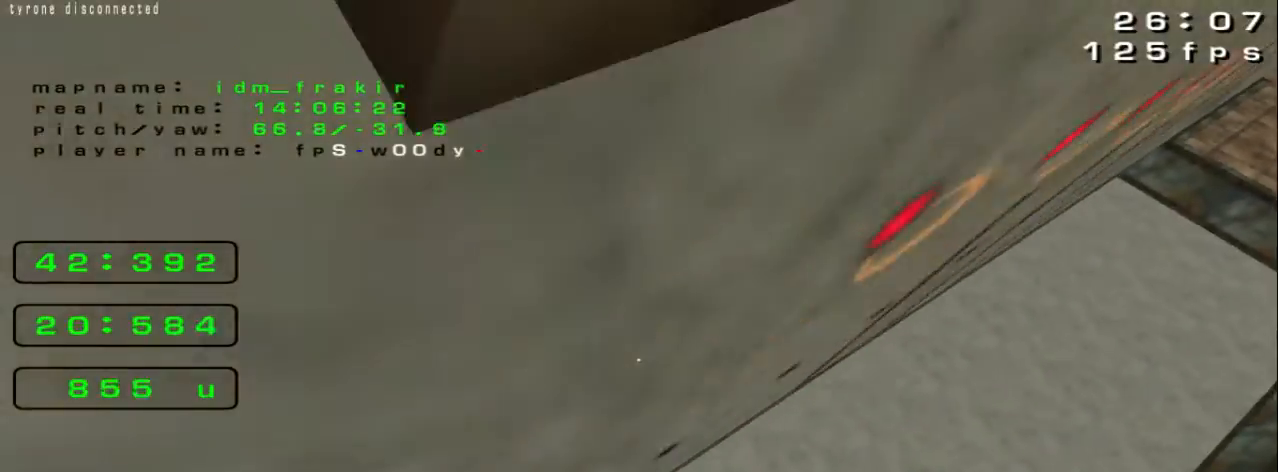
{"keys": ["right", "up"], "events": [[480, "left", "up"], [480, "right", "down"]]}
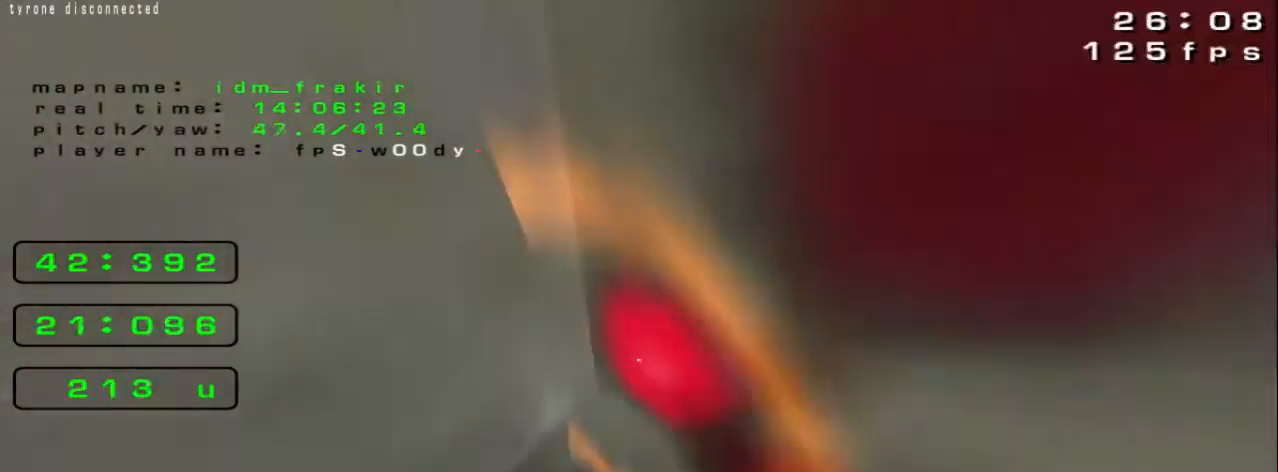
{"keys": ["right", "up"], "events": []}
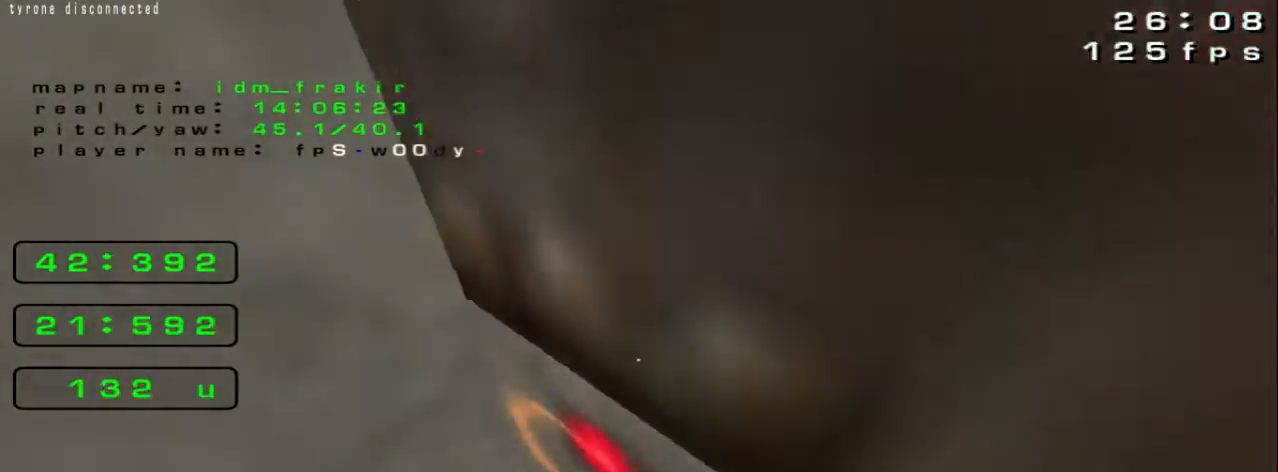
{"keys": ["right", "up"], "events": []}
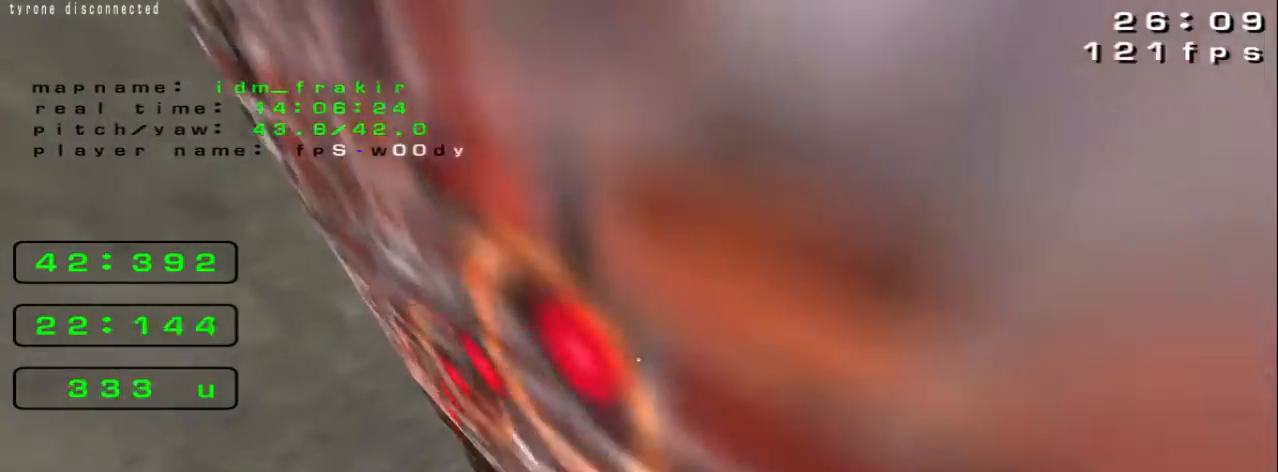
{"keys": ["right", "up"], "events": []}
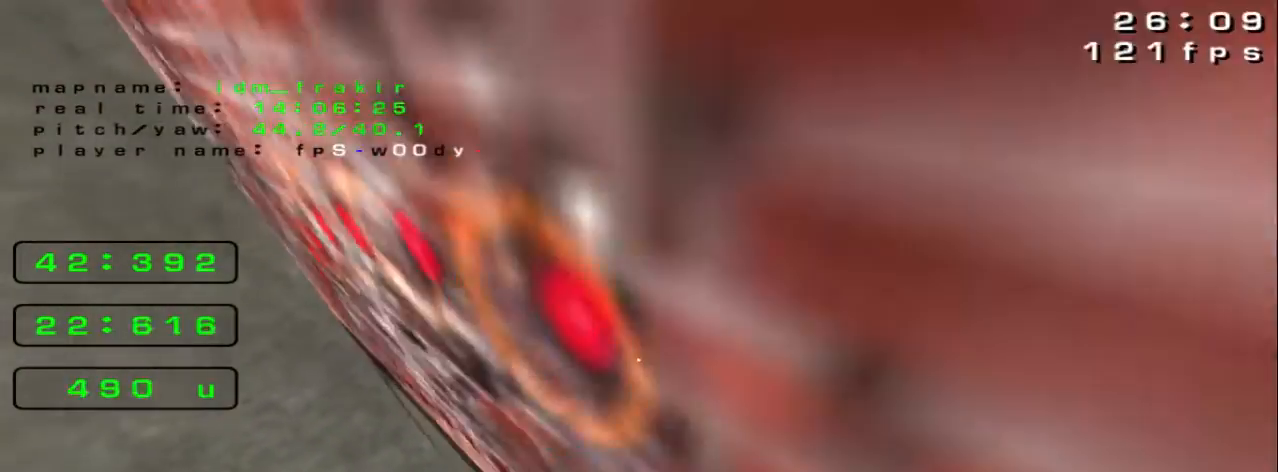
{"keys": ["right", "up"], "events": []}
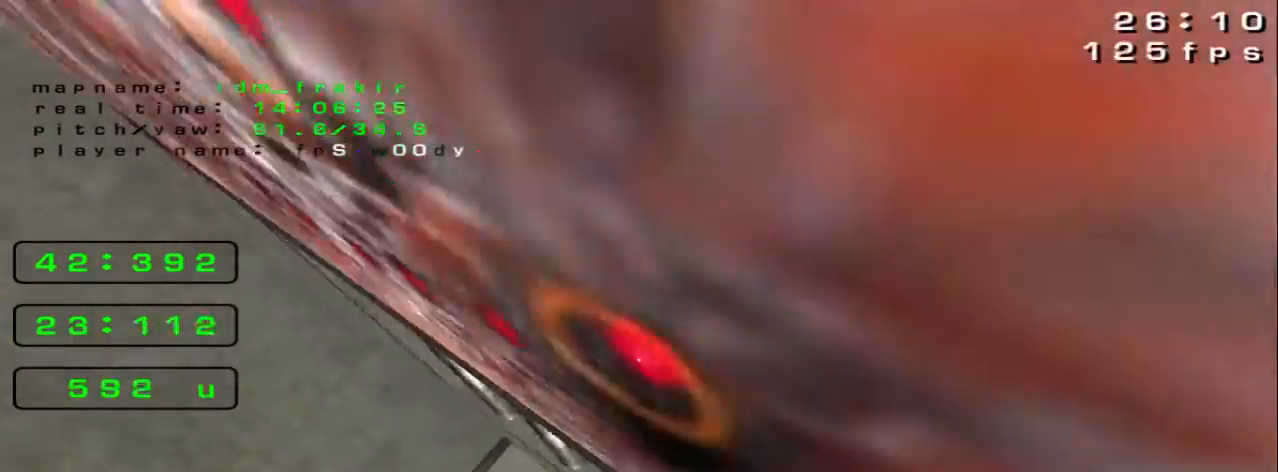
{"keys": ["right", "up"], "events": []}
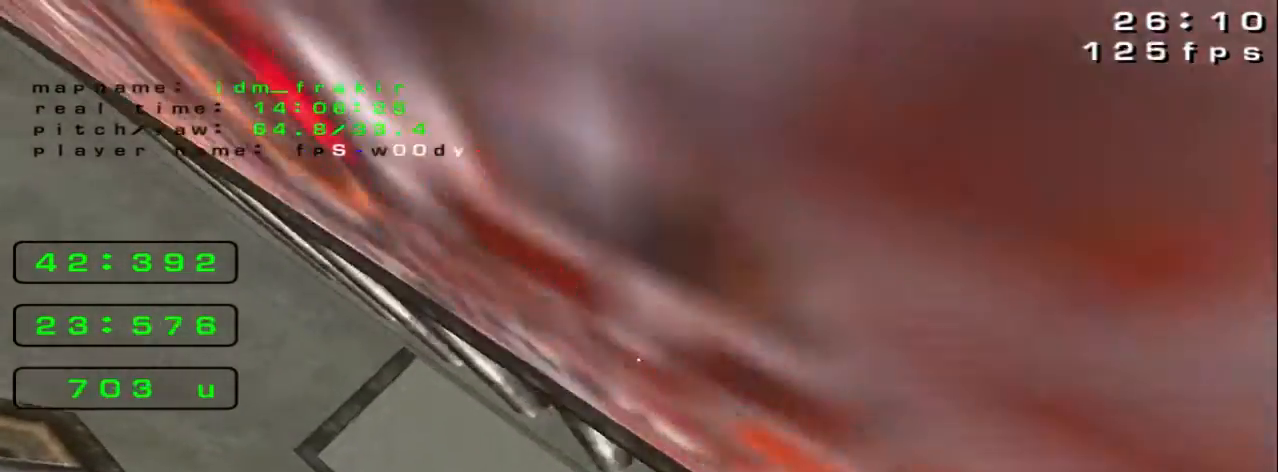
{"keys": ["right", "up"], "events": []}
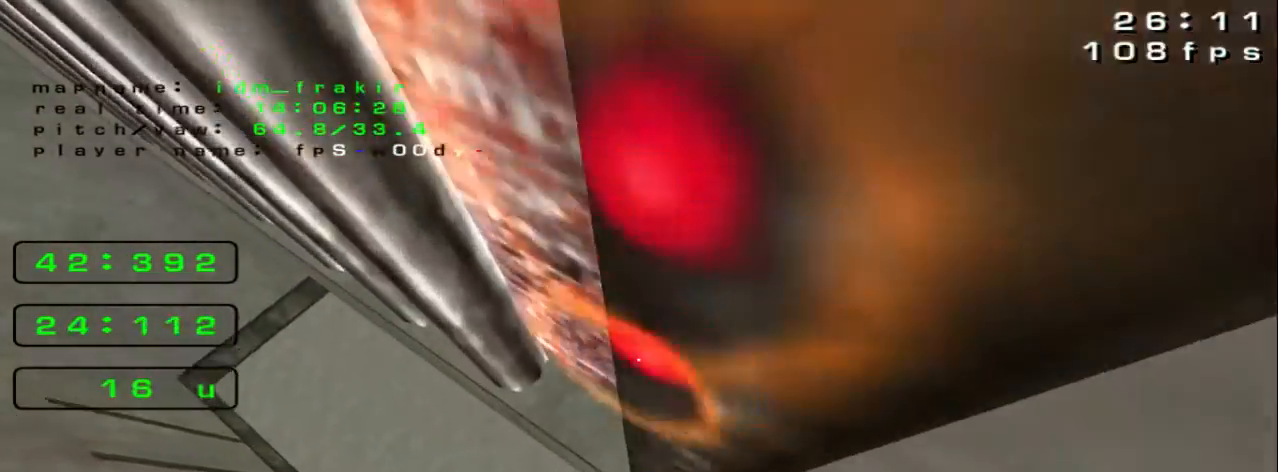
{"keys": []}
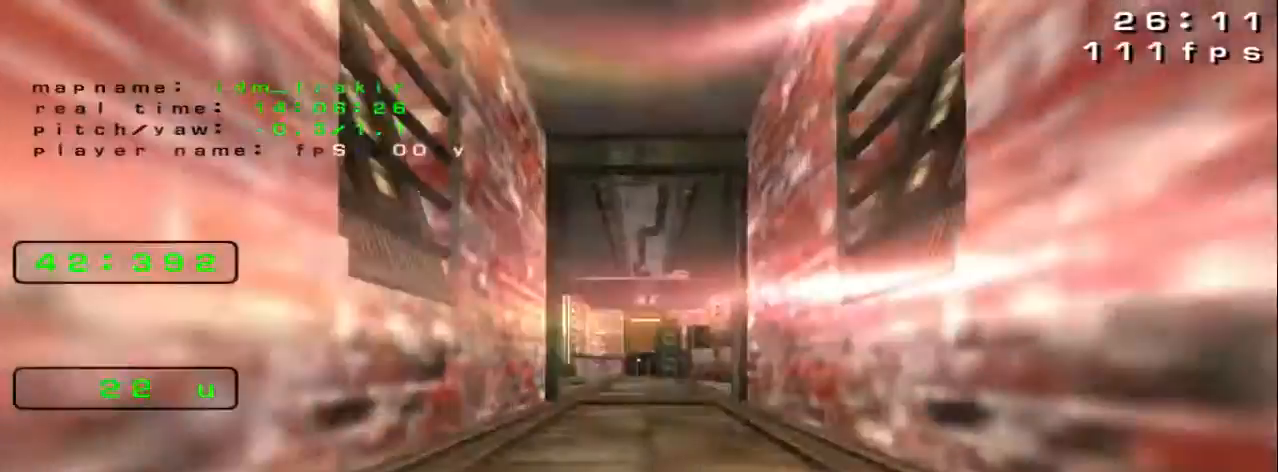
{"keys": ["down", "left"], "events": [[80, "left", "down"], [80, "up", "down"], [200, "up", "up"], [360, "down", "down"]]}
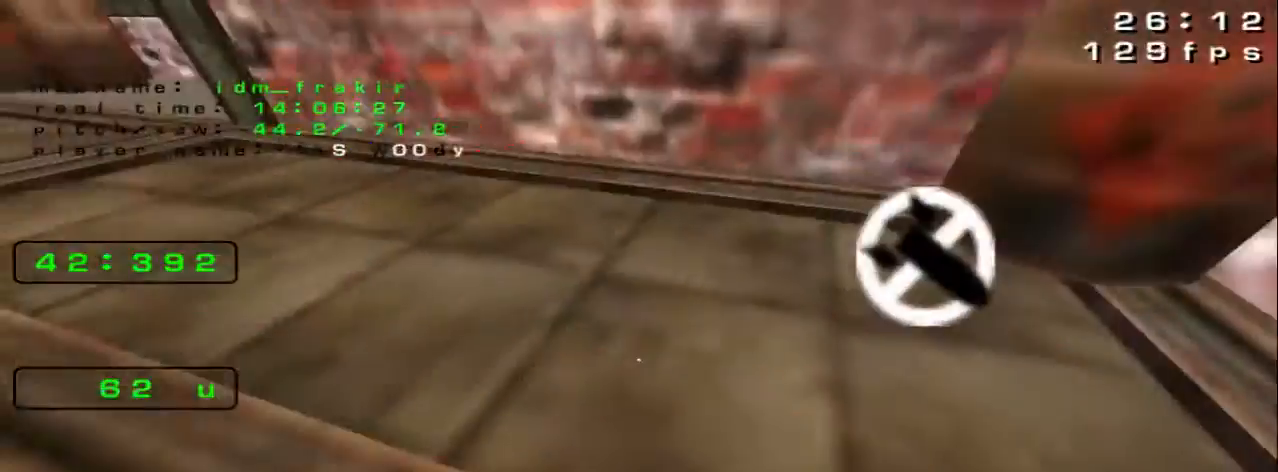
{"keys": ["up"]}
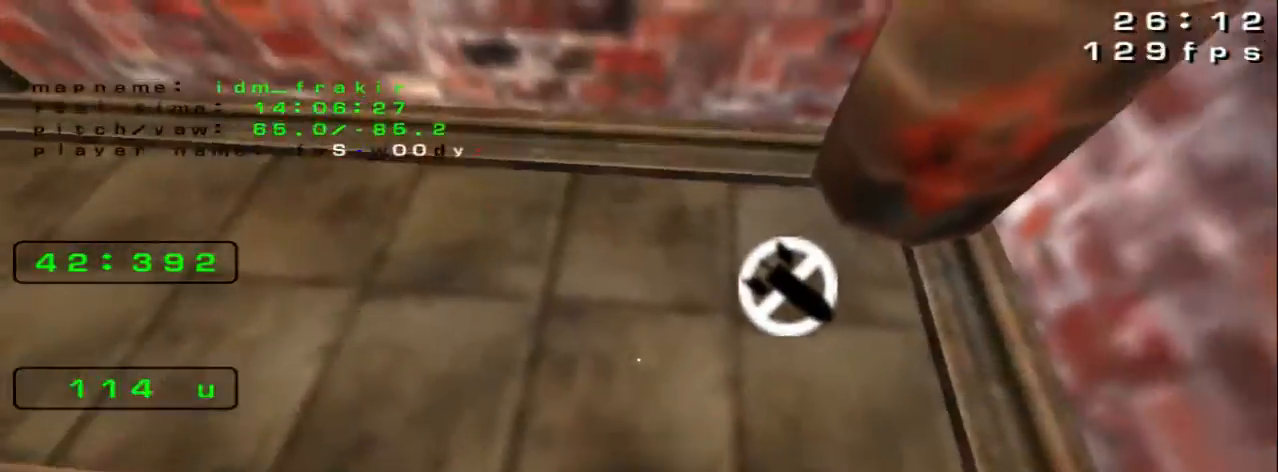
{"keys": ["left", "up"]}
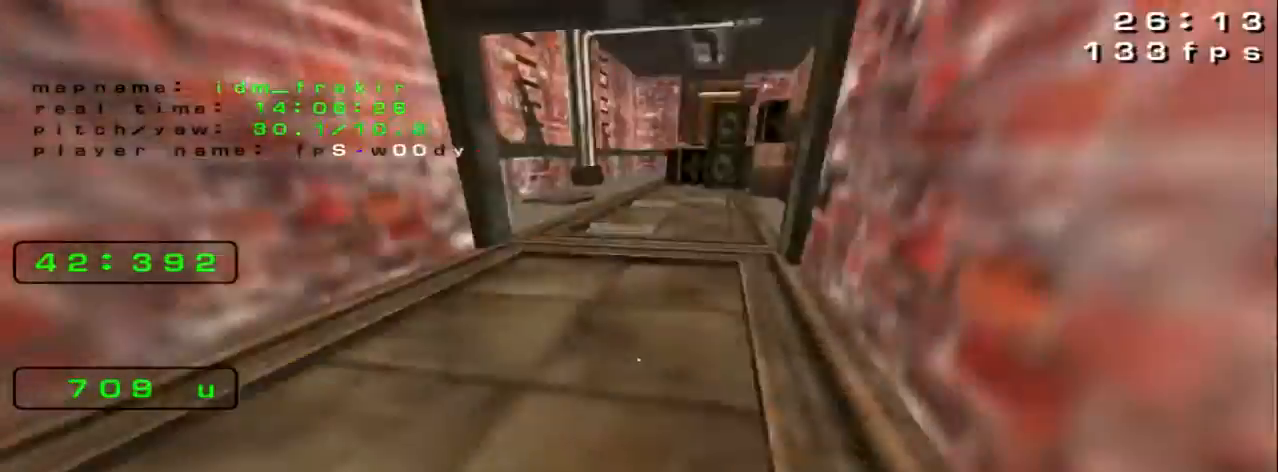
{"keys": ["up"], "events": [[440, "left", "up"]]}
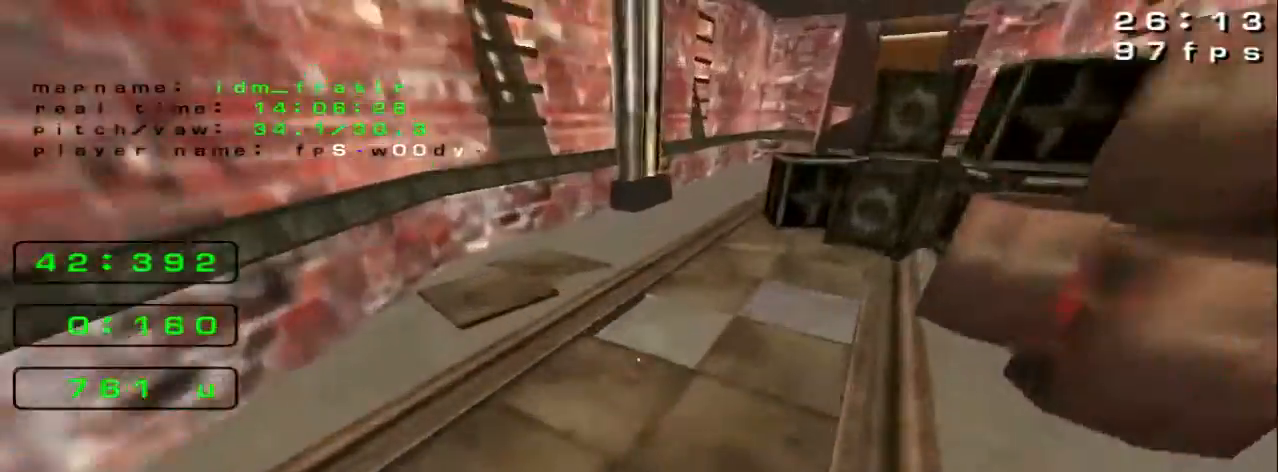
{"keys": ["right", "up"]}
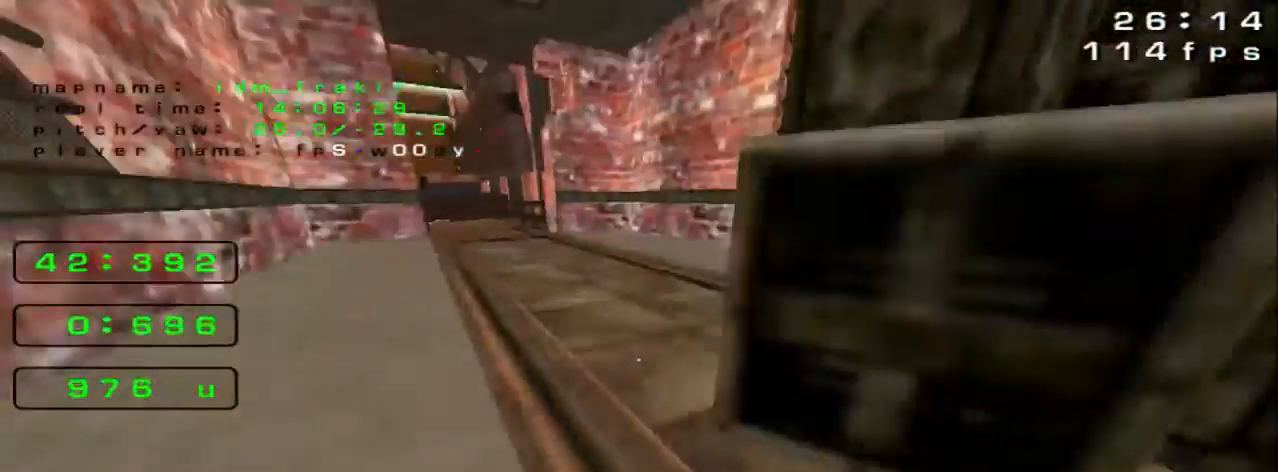
{"keys": ["right"], "events": [[200, "right", "up"], [440, "right", "down"], [440, "up", "up"]]}